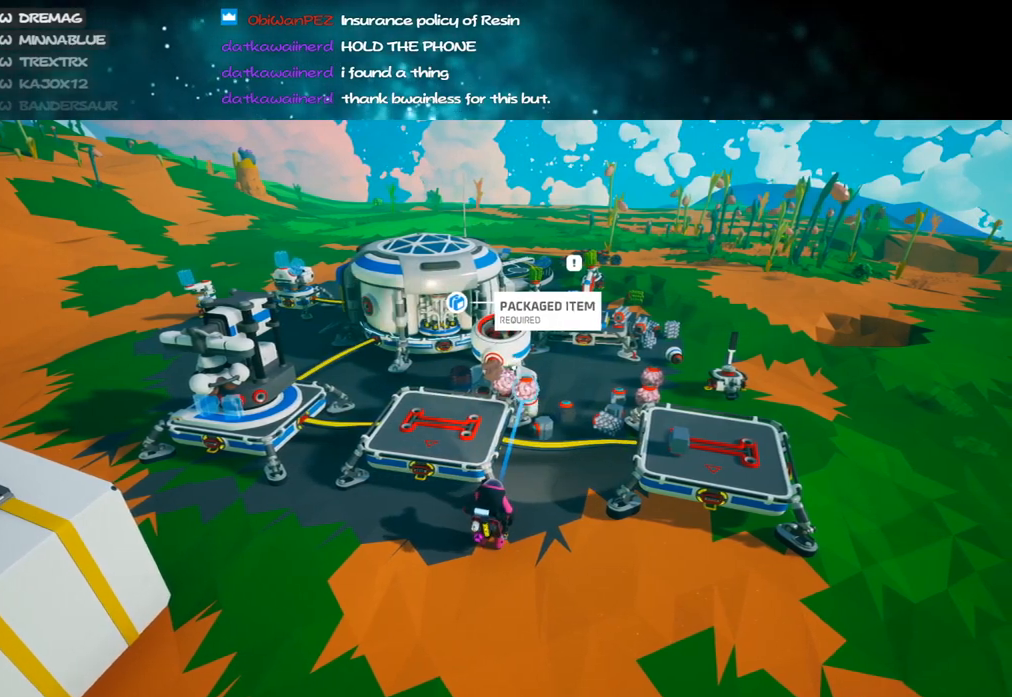
Gameplay with keyboard and mouse; each line is a JSON object with the keys and mouse buttons held at the frame after it. "events" lists presses ("down") and releases ("up") of "a", "alt", "b", "c", "ctrl", "d", "e", "f", "g", "q", "r", "s", "shift", "space", "t", "tab", "v", "w", "x", "z", "mouse_left", "mouse_wheel", "mouse_right", "mouse_mb4" and "mouse_mb5" between this image and that frame as [ms after this image, input, new state], when the widget could be followed in between. "mouse_left", "mouse_wheel", "mouse_right", "mouse_mb4", "mouse_mb5" = the "left", "wheel", "right", "mb4", "mb5" buttons of the "mouse" list. No other keys are recorded. "wheel" means that the mouse wheel is clicked or scrolled. Mouse movement is not recorded.
{"keys": [], "mouse": ["left"], "events": [[283, "mouse_left", "down"], [300, "mouse_left", "up"], [483, "mouse_left", "down"]]}
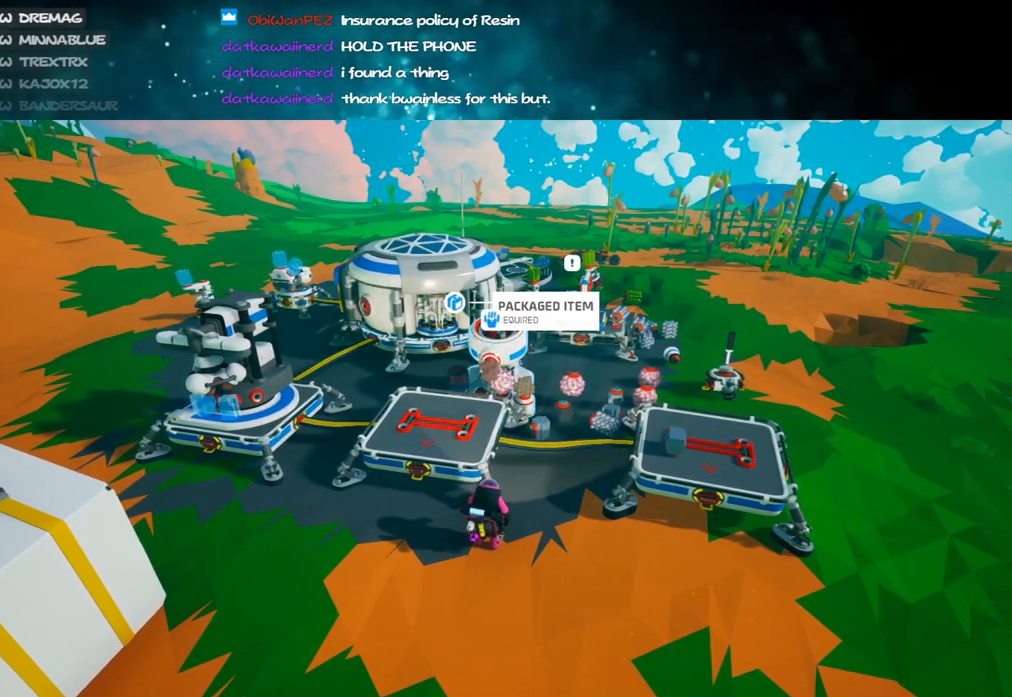
{"keys": [], "mouse": [], "events": [[50, "mouse_left", "up"], [233, "mouse_left", "down"], [300, "mouse_left", "up"]]}
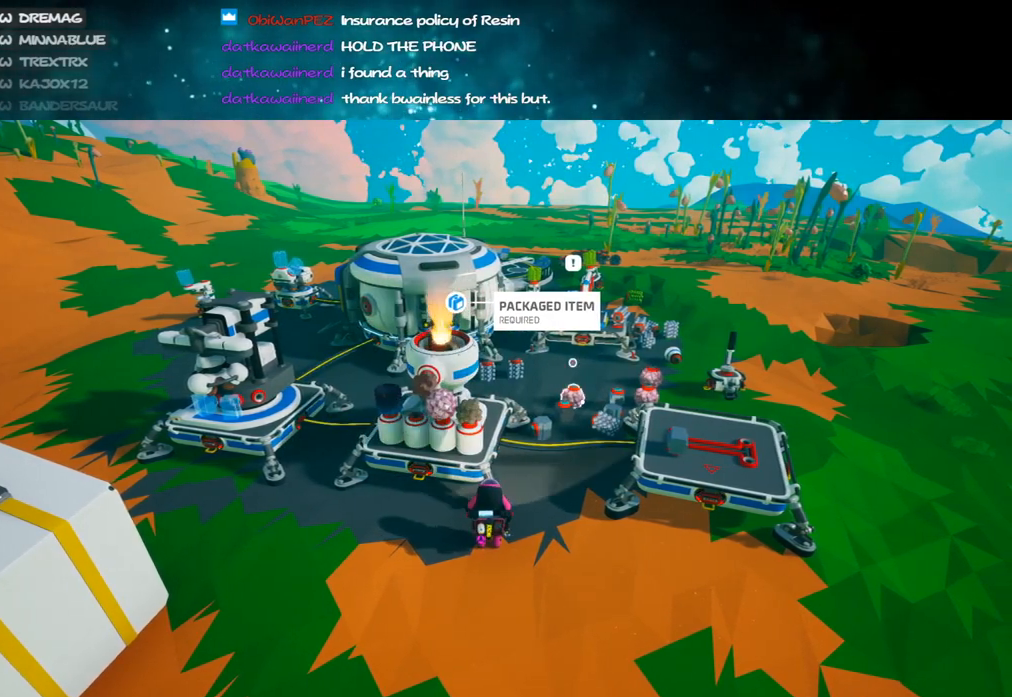
{"keys": [], "mouse": [], "events": [[217, "mouse_left", "down"], [267, "mouse_left", "up"]]}
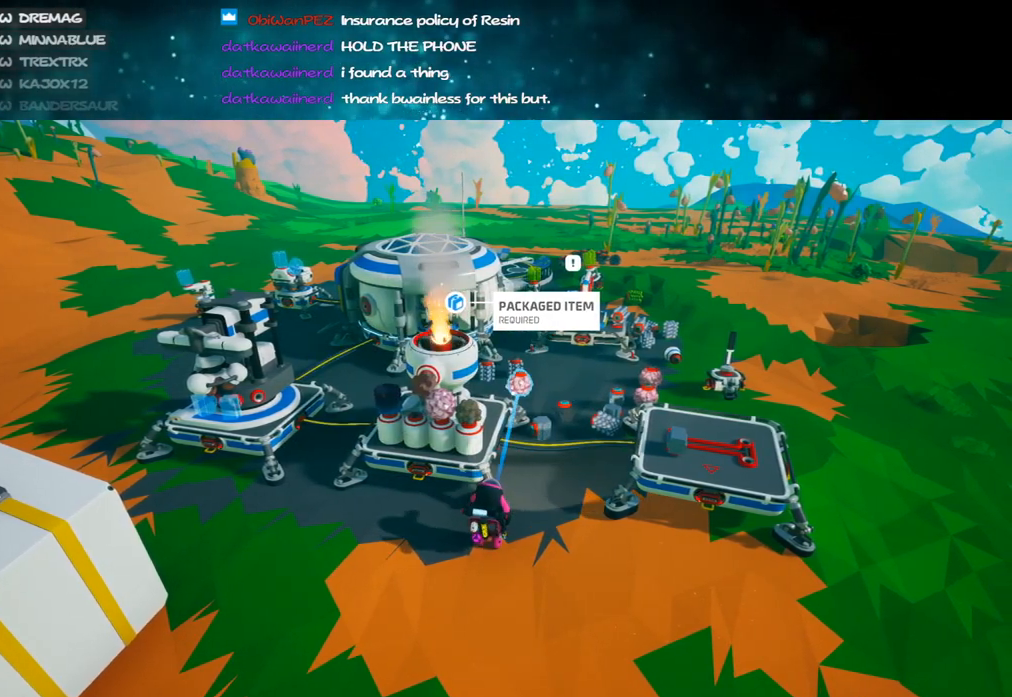
{"keys": [], "mouse": [], "events": []}
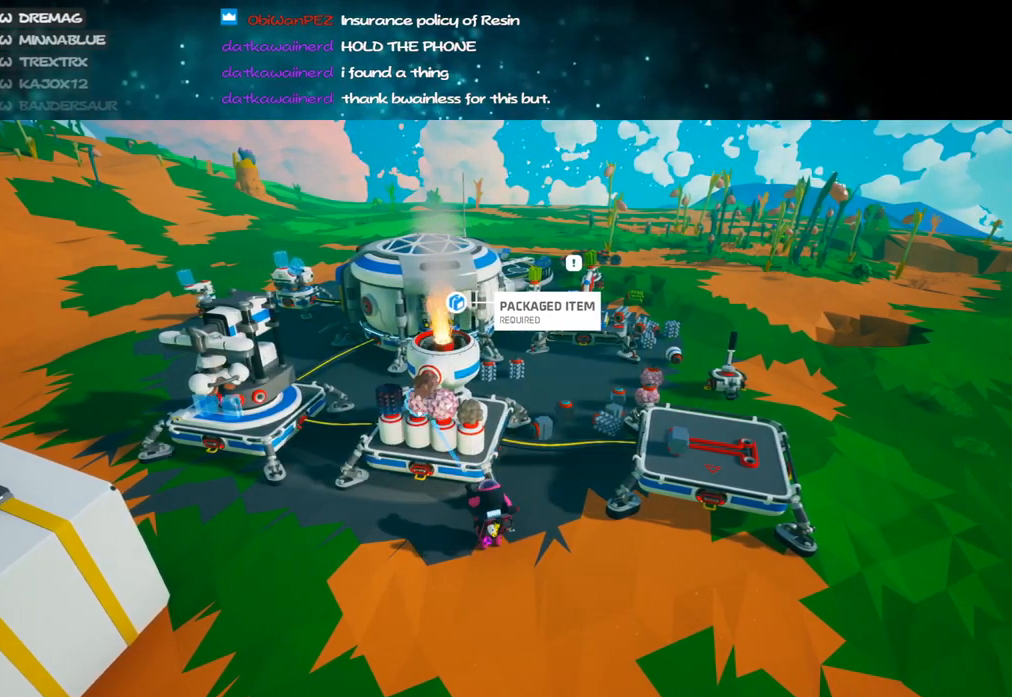
{"keys": ["a"], "mouse": ["right"], "events": [[250, "mouse_left", "down"], [333, "mouse_left", "up"], [350, "mouse_right", "down"], [450, "a", "down"]]}
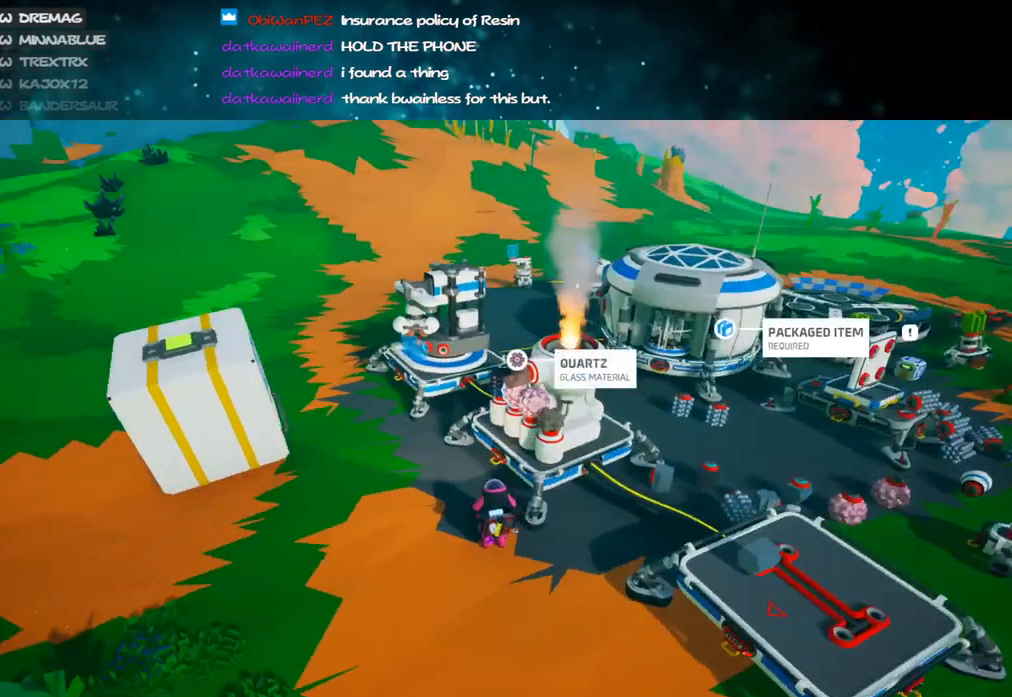
{"keys": [], "mouse": [], "events": [[33, "w", "down"], [150, "shift", "down"], [200, "a", "up"], [233, "shift", "up"], [333, "q", "down"], [400, "e", "down"], [400, "mouse_right", "up"], [450, "q", "up"], [467, "w", "up"], [483, "e", "up"]]}
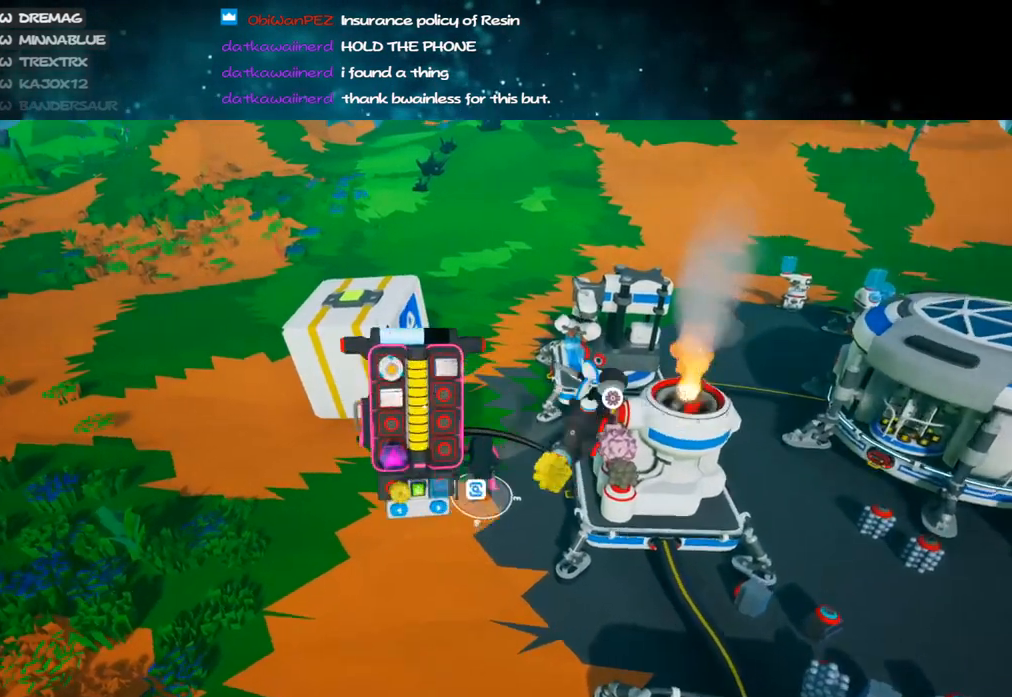
{"keys": [], "mouse": [], "events": [[383, "q", "down"], [450, "q", "up"]]}
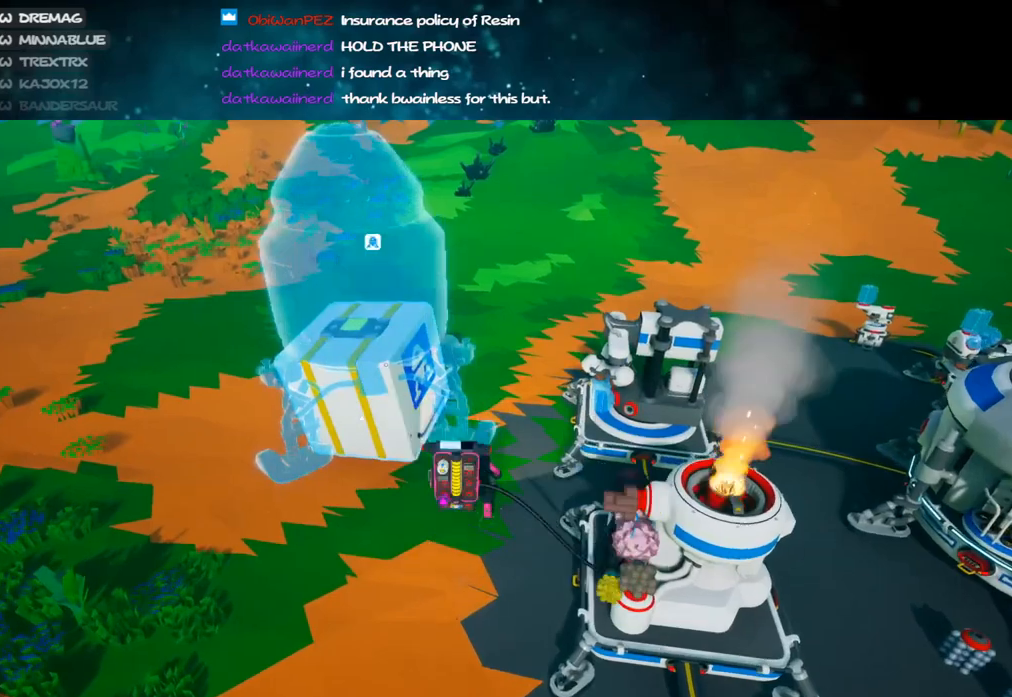
{"keys": ["f"], "mouse": ["right"], "events": [[67, "mouse_right", "down"], [117, "f", "down"]]}
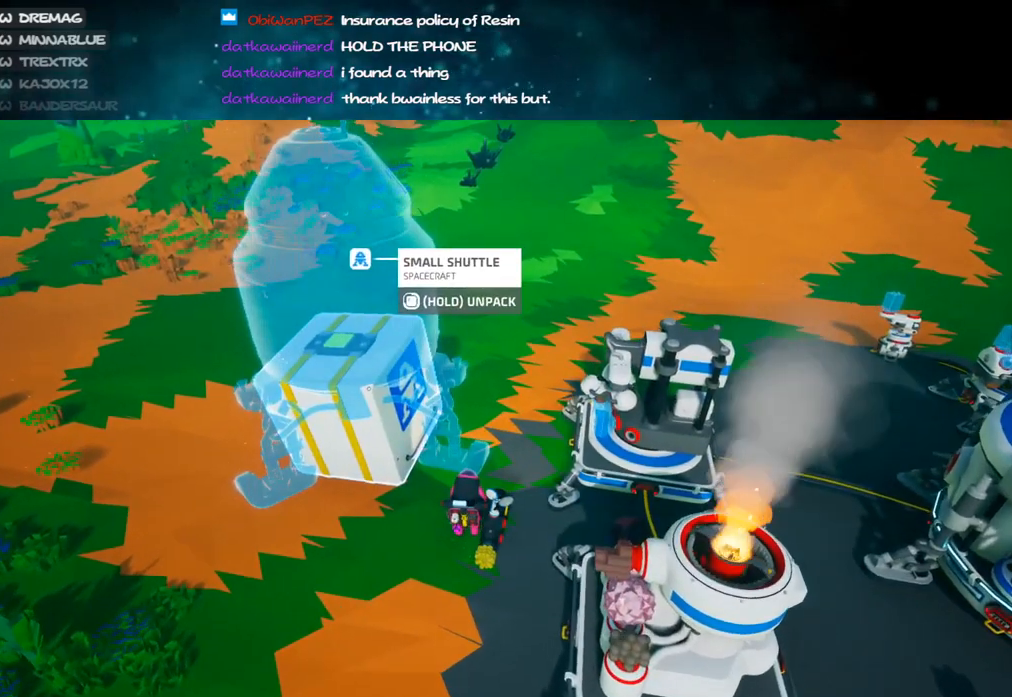
{"keys": ["d", "s"], "mouse": ["right"], "events": [[267, "f", "up"], [350, "s", "down"], [417, "d", "down"]]}
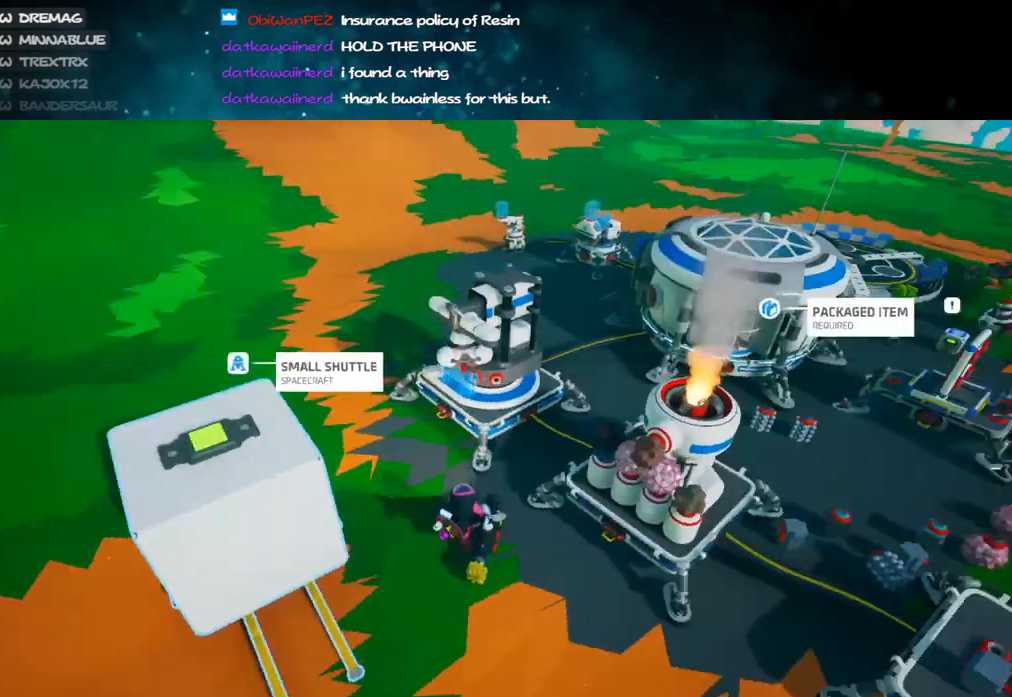
{"keys": ["d", "w"], "mouse": ["right"], "events": [[267, "mouse_right", "up"], [300, "s", "up"], [333, "d", "up"], [400, "mouse_right", "down"], [433, "w", "down"], [500, "d", "down"]]}
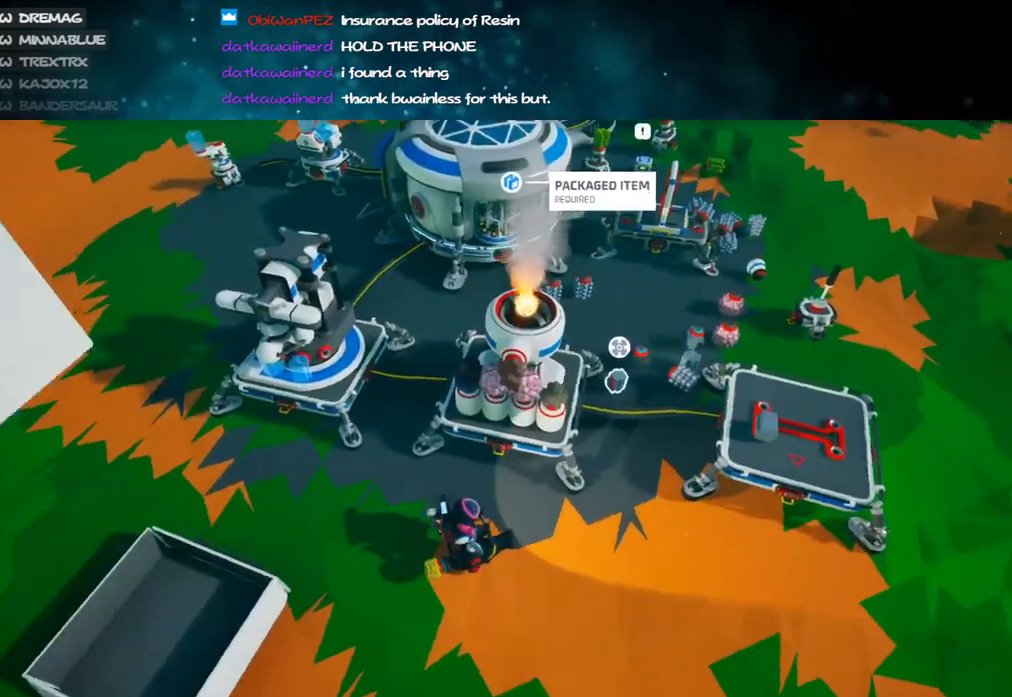
{"keys": [], "mouse": [], "events": [[33, "w", "up"], [50, "mouse_right", "up"], [67, "d", "up"], [200, "a", "down"], [300, "a", "up"]]}
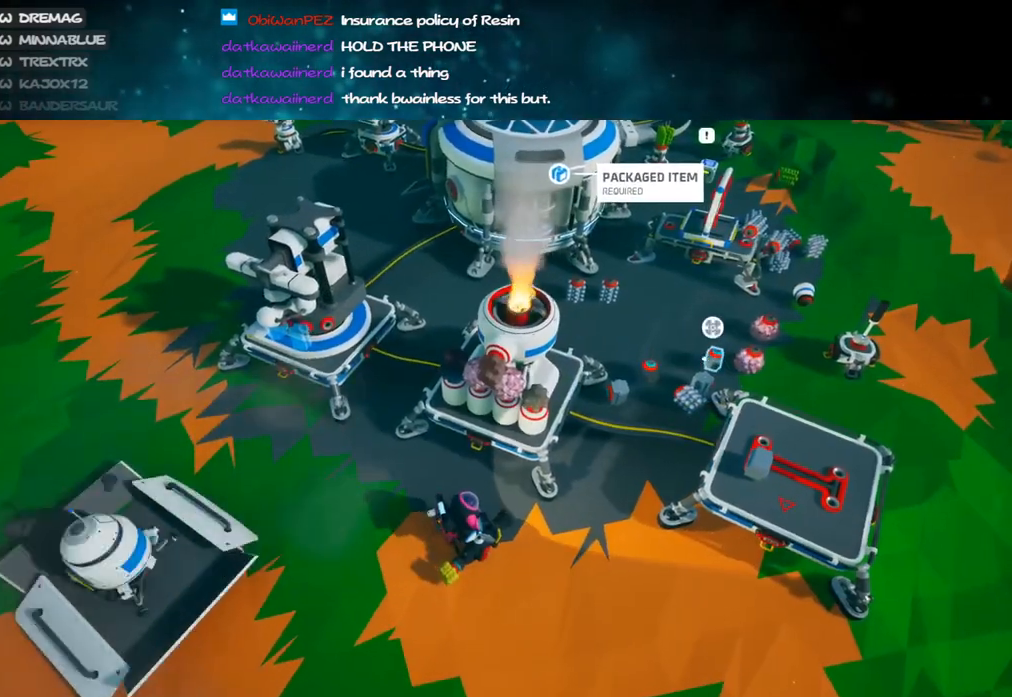
{"keys": [], "mouse": [], "events": [[167, "mouse_left", "down"], [233, "mouse_left", "up"], [300, "e", "down"], [383, "e", "up"]]}
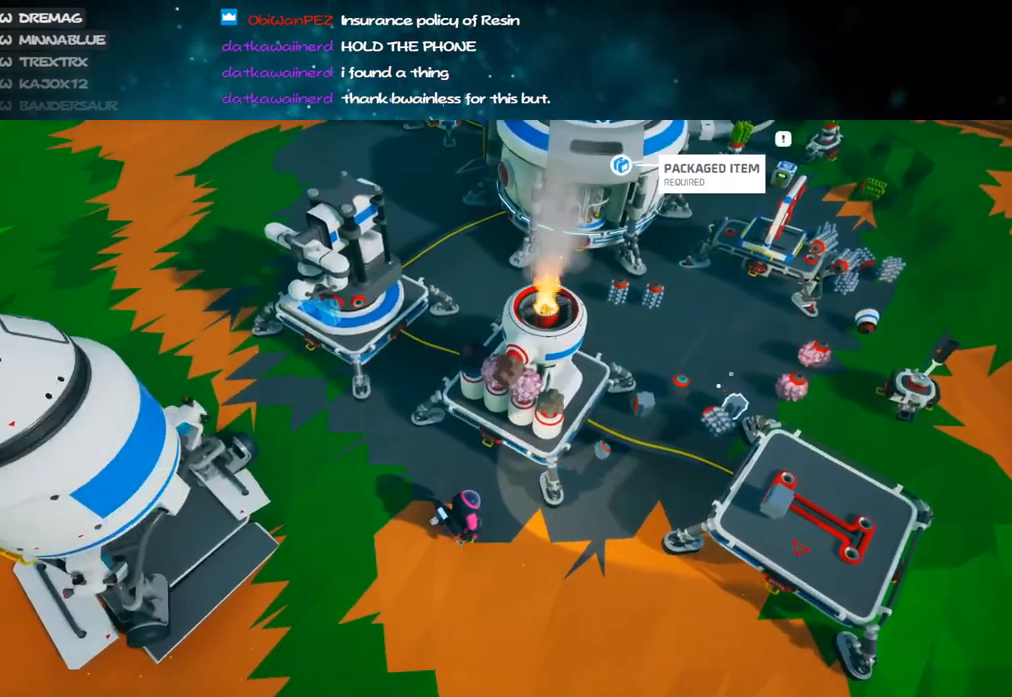
{"keys": ["e"], "mouse": [], "events": [[267, "mouse_left", "down"], [333, "mouse_left", "up"], [433, "e", "down"]]}
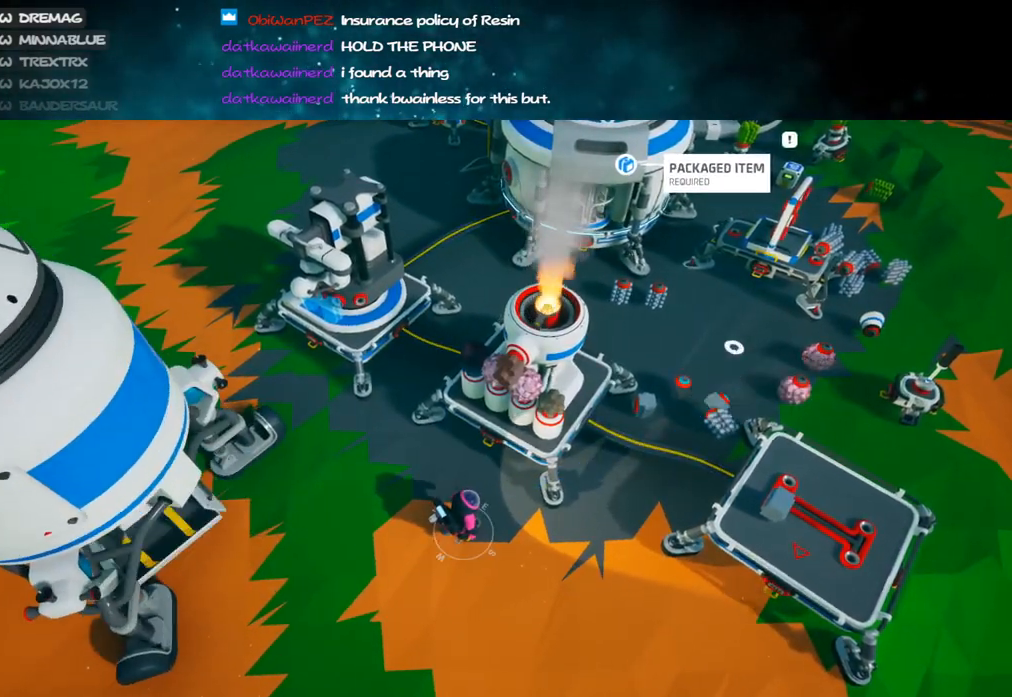
{"keys": [], "mouse": ["right"], "events": [[17, "e", "up"], [33, "mouse_right", "down"], [183, "q", "down"], [233, "q", "up"]]}
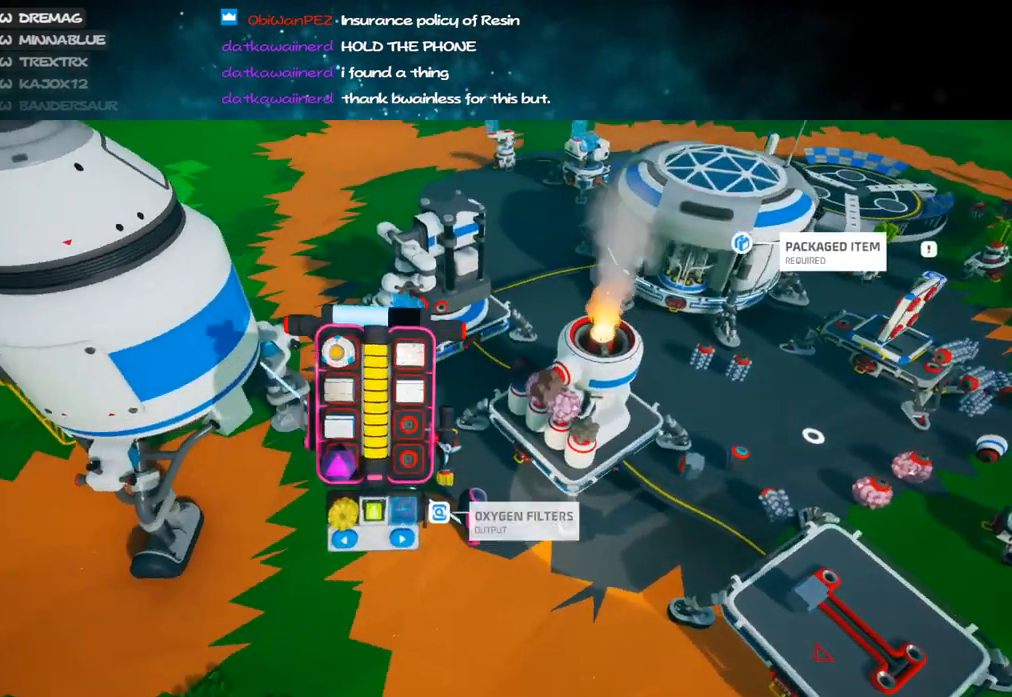
{"keys": [], "mouse": [], "events": [[250, "mouse_right", "up"]]}
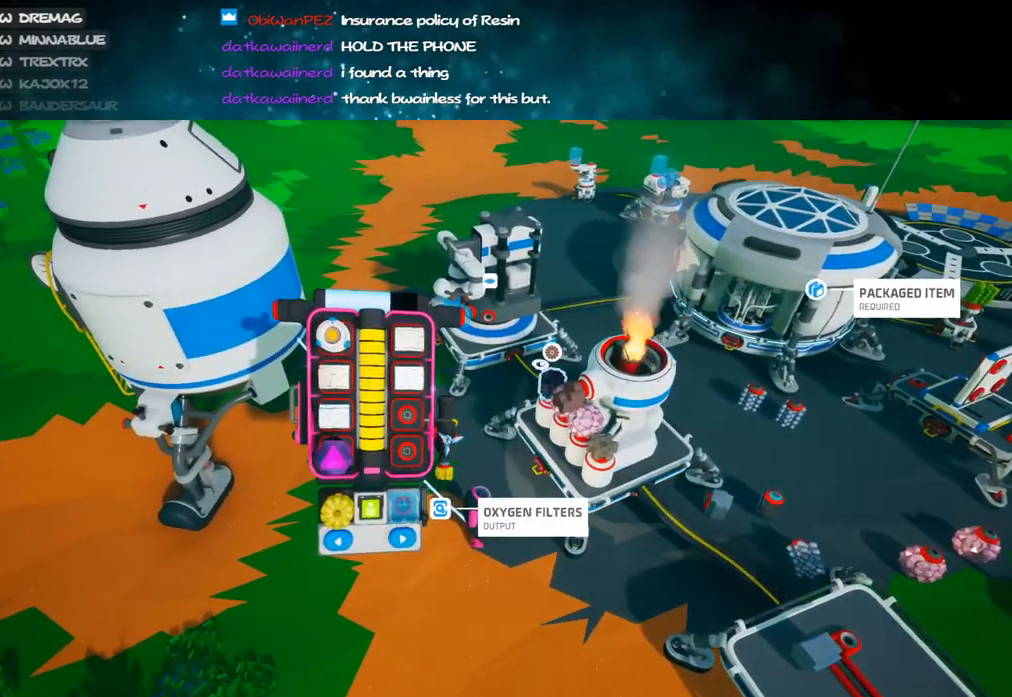
{"keys": [], "mouse": [], "events": []}
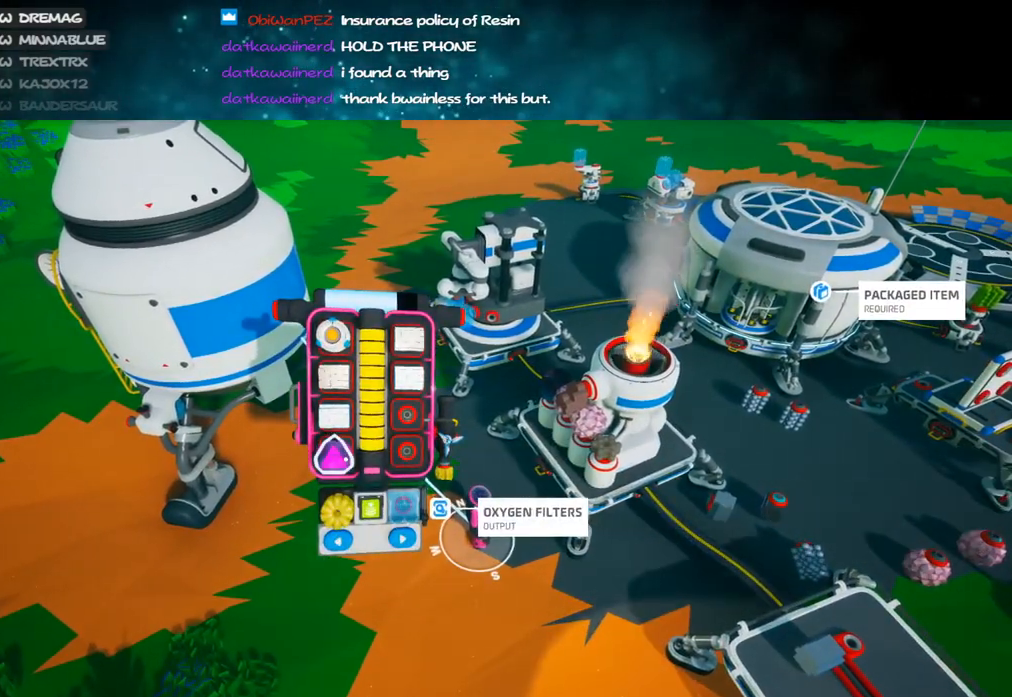
{"keys": [], "mouse": ["right"], "events": [[167, "mouse_left", "down"], [250, "mouse_left", "up"], [500, "mouse_right", "down"]]}
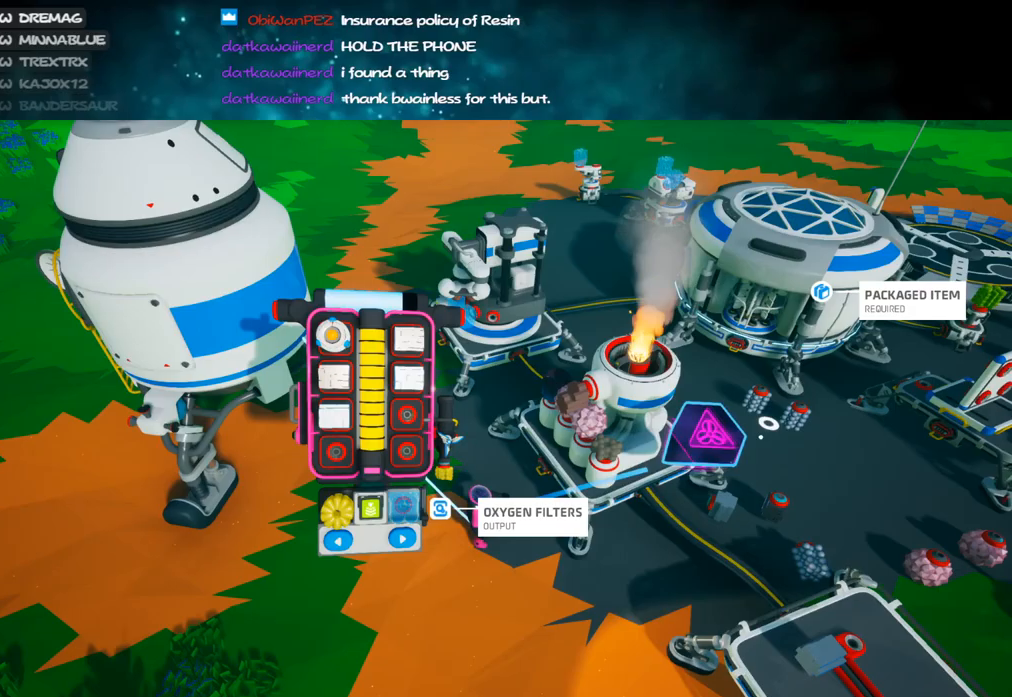
{"keys": [], "mouse": [], "events": [[117, "q", "down"], [183, "mouse_right", "up"], [183, "q", "up"]]}
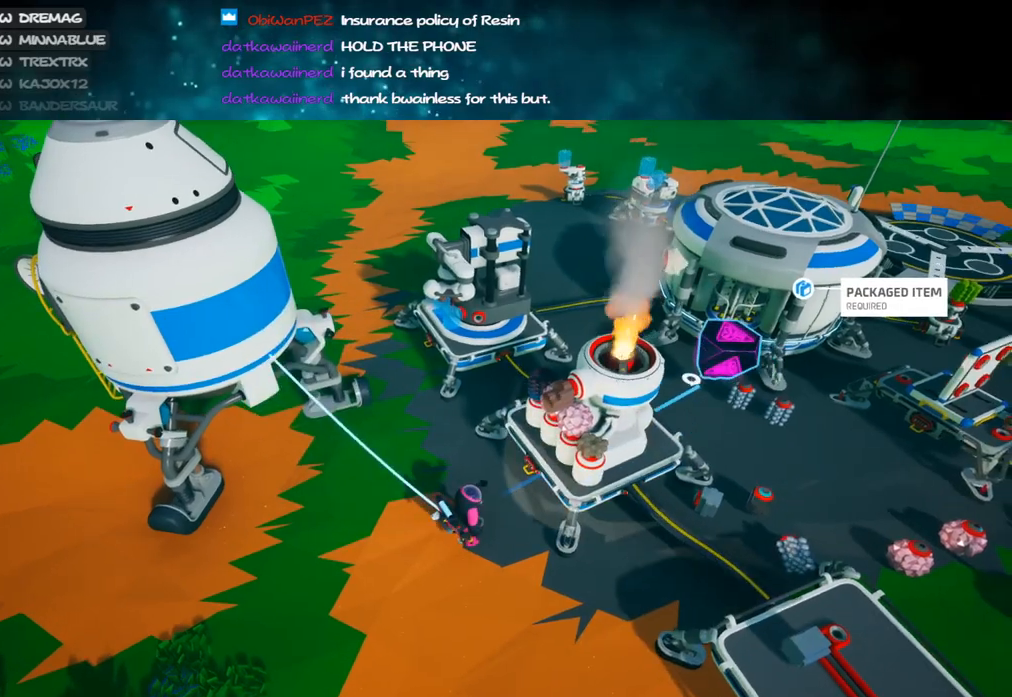
{"keys": ["w"], "mouse": [], "events": [[117, "mouse_left", "down"], [167, "mouse_right", "down"], [167, "w", "down"], [217, "mouse_left", "up"], [250, "shift", "down"], [433, "mouse_right", "up"], [500, "shift", "up"]]}
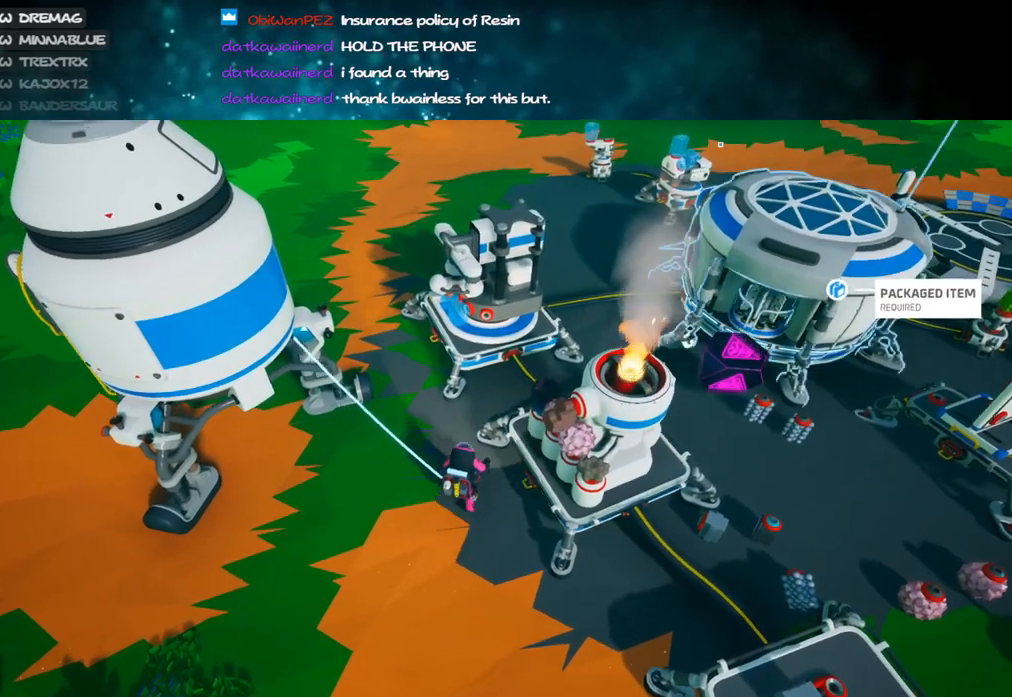
{"keys": ["a"], "mouse": ["right"], "events": [[133, "w", "up"], [167, "mouse_right", "down"], [250, "a", "down"]]}
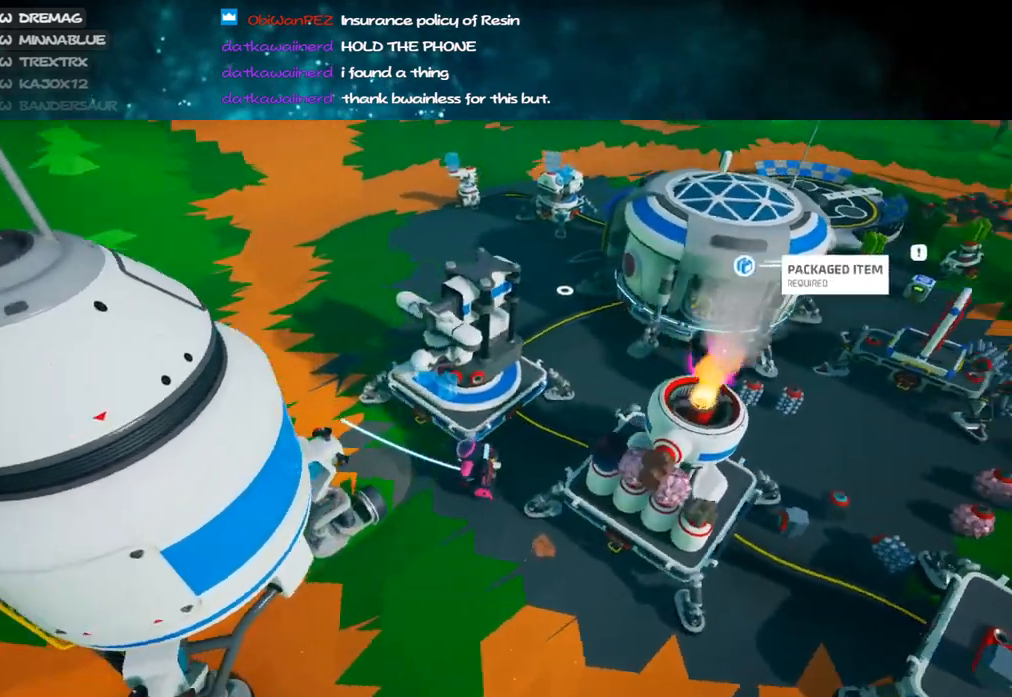
{"keys": ["d"], "mouse": [], "events": [[183, "w", "down"], [283, "a", "up"], [300, "d", "down"], [333, "w", "up"], [467, "mouse_right", "up"]]}
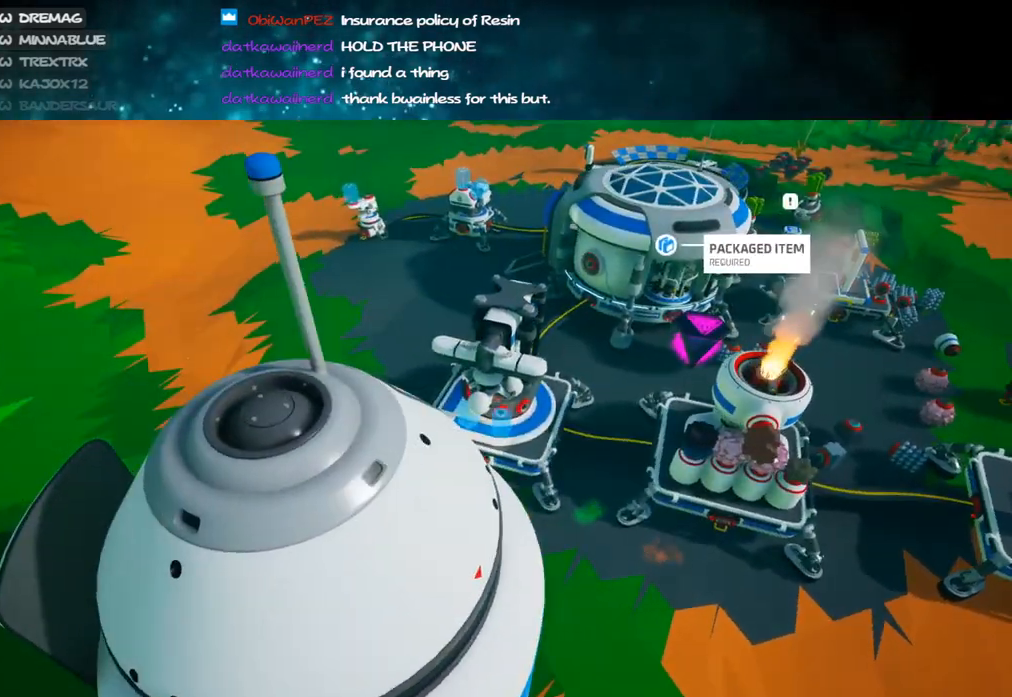
{"keys": ["s"], "mouse": [], "events": [[33, "s", "down"], [333, "d", "up"]]}
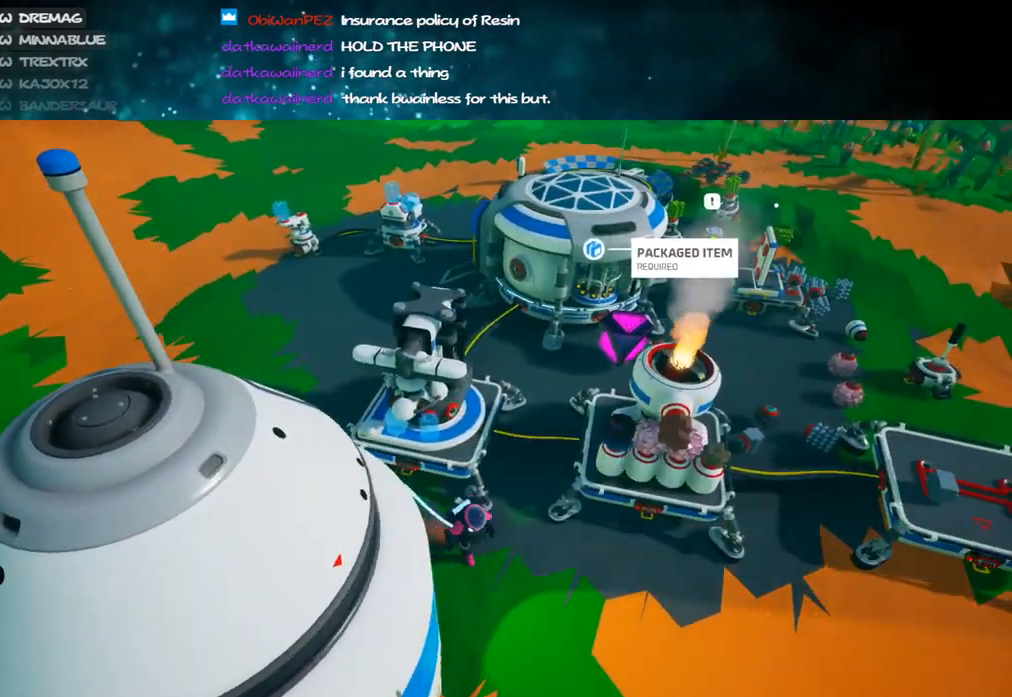
{"keys": ["a", "s"], "mouse": ["right"], "events": [[283, "mouse_left", "down"], [350, "mouse_right", "down"], [367, "mouse_left", "up"], [417, "a", "down"]]}
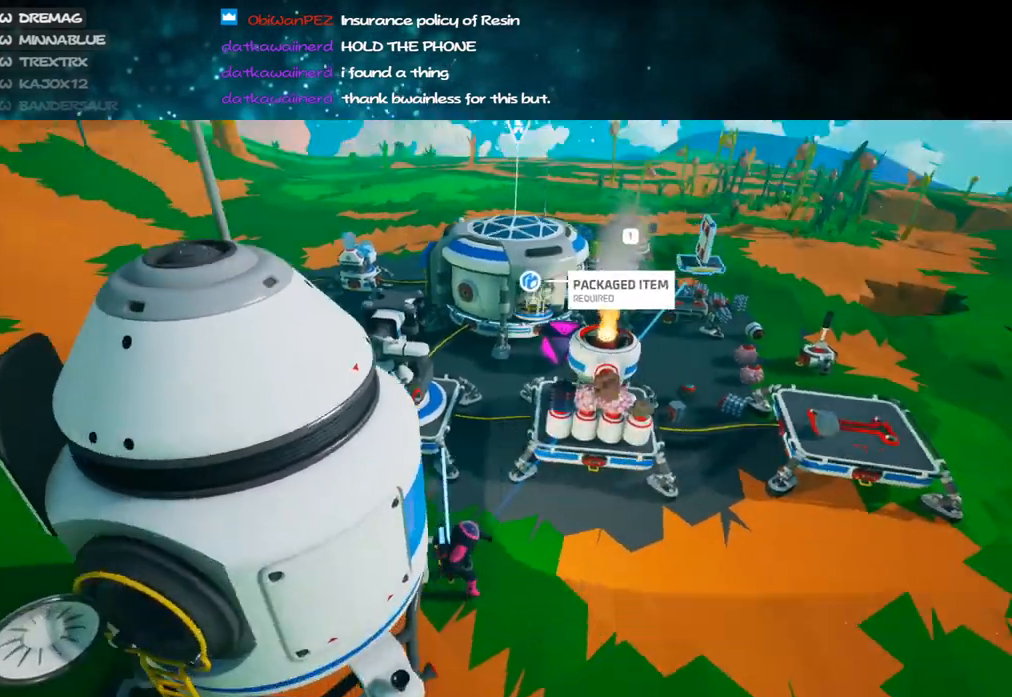
{"keys": [], "mouse": [], "events": [[100, "mouse_right", "up"], [350, "a", "up"], [450, "s", "up"]]}
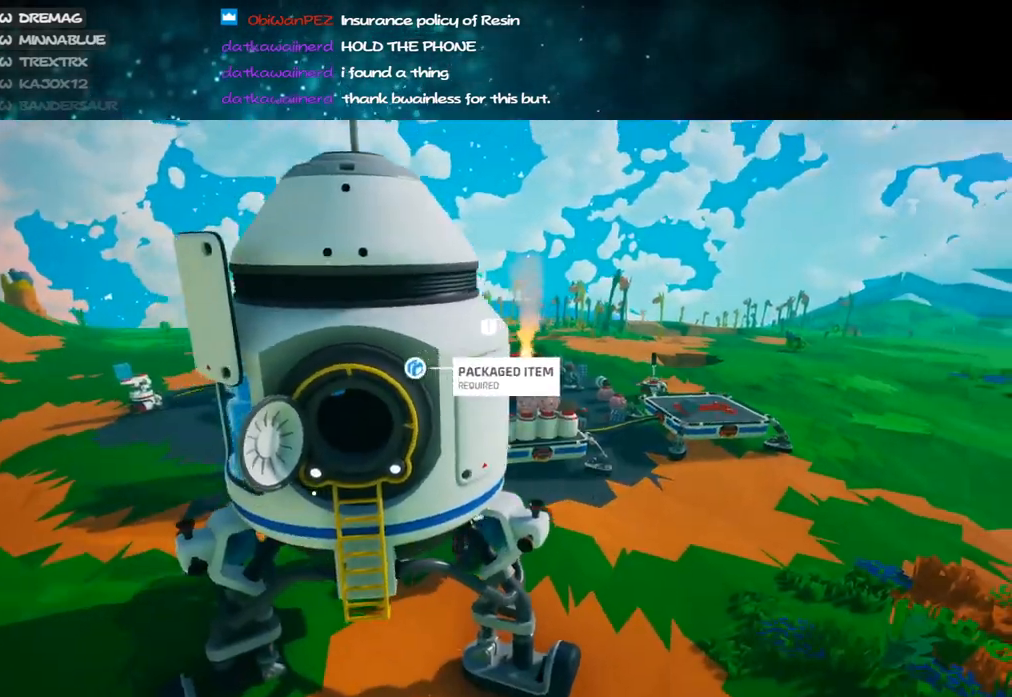
{"keys": [], "mouse": [], "events": [[17, "mouse_right", "down"], [233, "mouse_right", "up"]]}
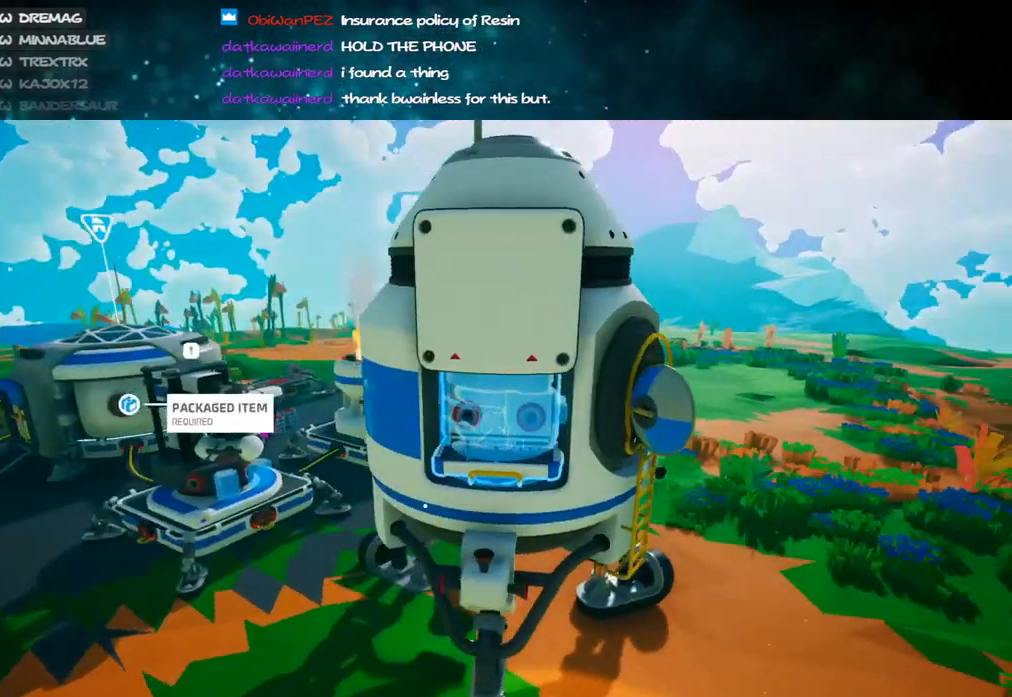
{"keys": ["a", "s"], "mouse": [], "events": [[133, "mouse_left", "down"], [200, "mouse_right", "down"], [283, "mouse_left", "up"], [283, "s", "down"], [367, "a", "down"], [400, "mouse_right", "up"]]}
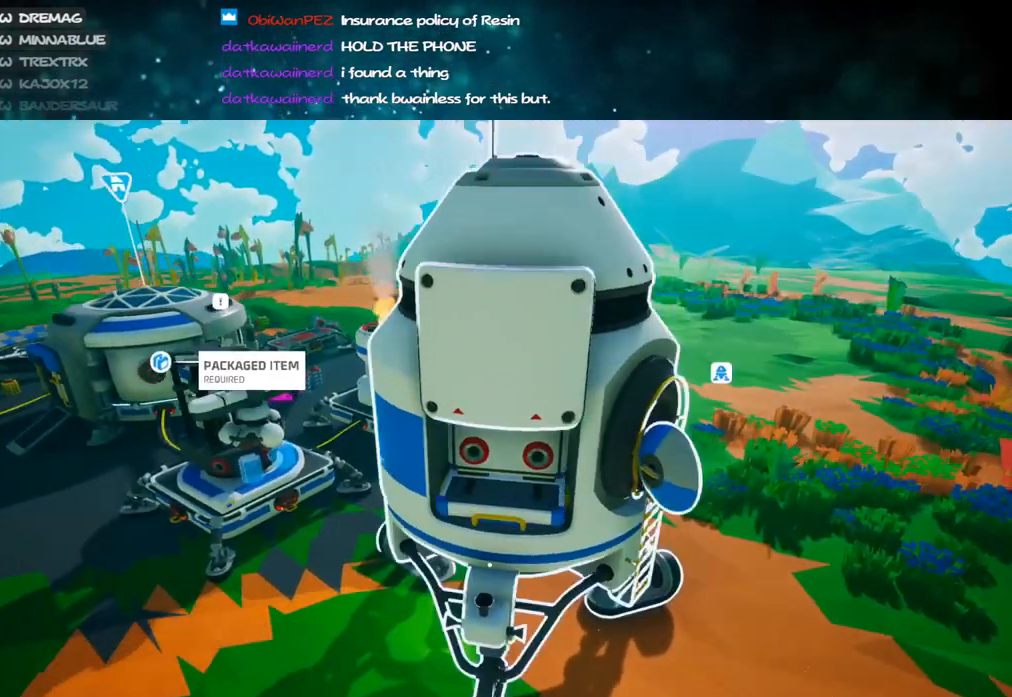
{"keys": ["a", "s"], "mouse": [], "events": [[17, "a", "up"], [167, "d", "down"], [283, "d", "up"], [333, "mouse_left", "down"], [367, "a", "down"], [450, "mouse_left", "up"]]}
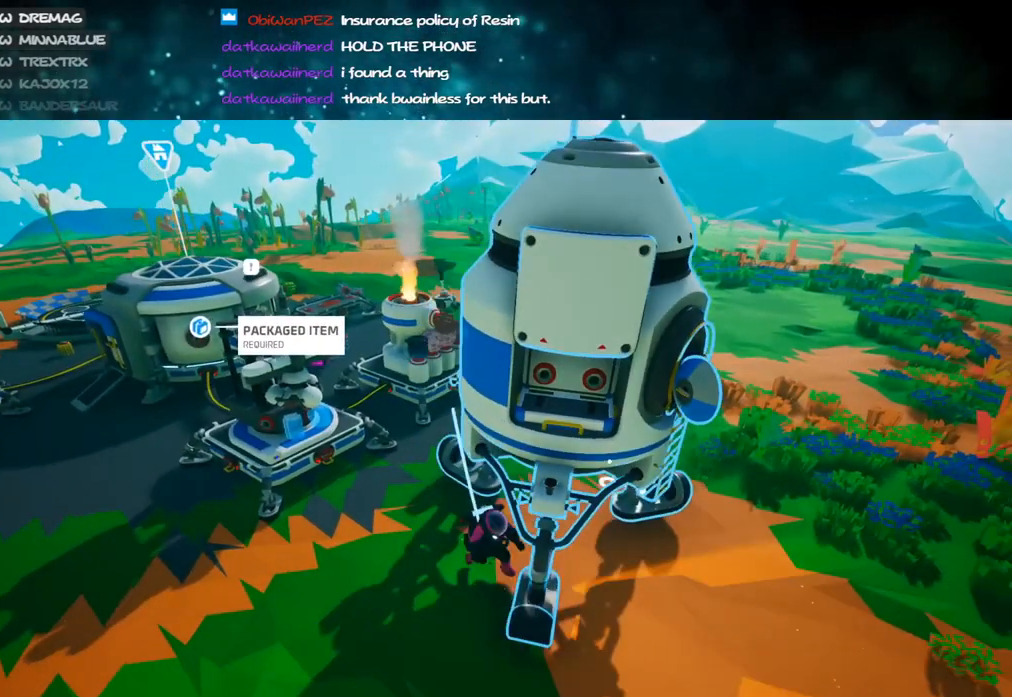
{"keys": ["e", "q", "s"], "mouse": [], "events": [[200, "mouse_left", "down"], [217, "shift", "down"], [250, "mouse_right", "down"], [300, "shift", "up"], [317, "a", "up"], [333, "mouse_left", "up"], [367, "s", "up"], [417, "q", "down"], [450, "mouse_right", "up"], [483, "e", "down"], [483, "s", "down"]]}
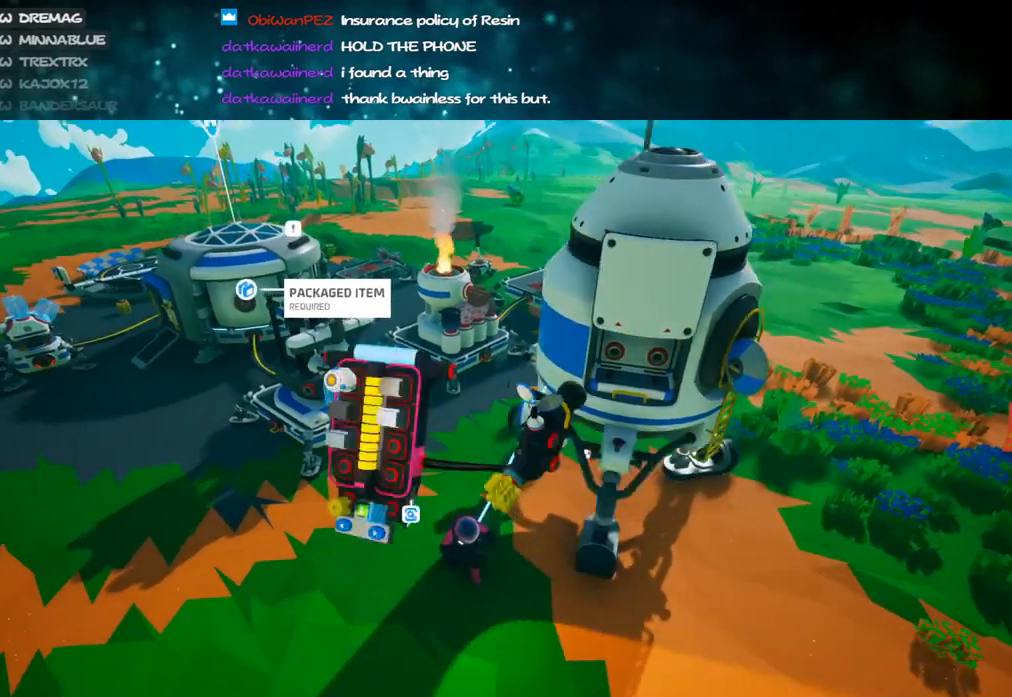
{"keys": [], "mouse": [], "events": [[17, "s", "up"], [50, "q", "up"], [83, "e", "up"]]}
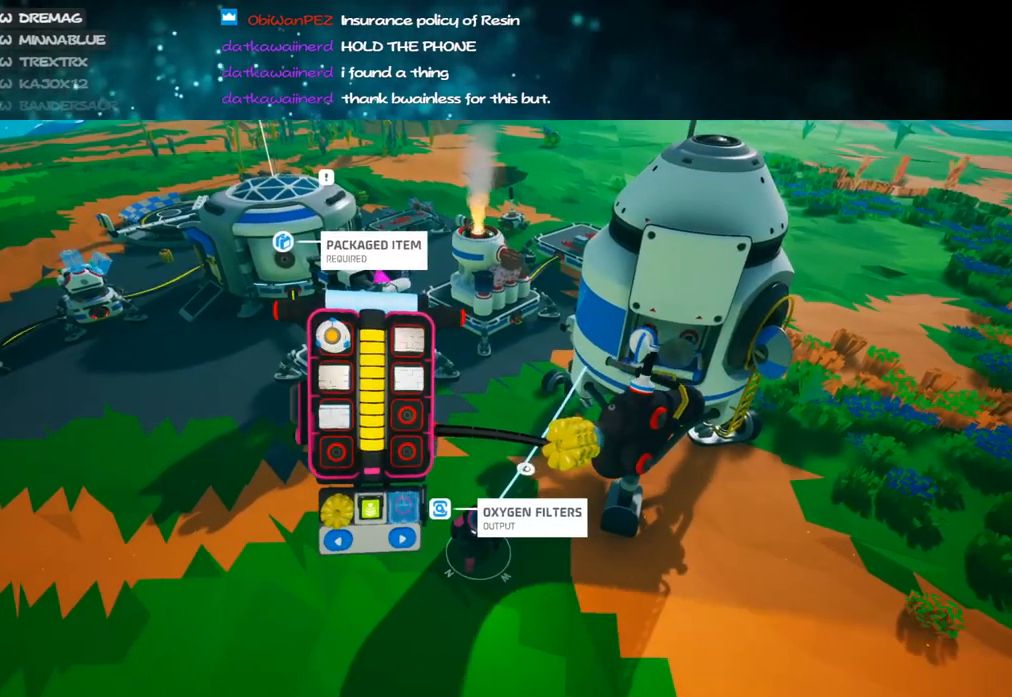
{"keys": [], "mouse": ["right"], "events": [[50, "mouse_right", "down"], [183, "q", "down"], [267, "q", "up"]]}